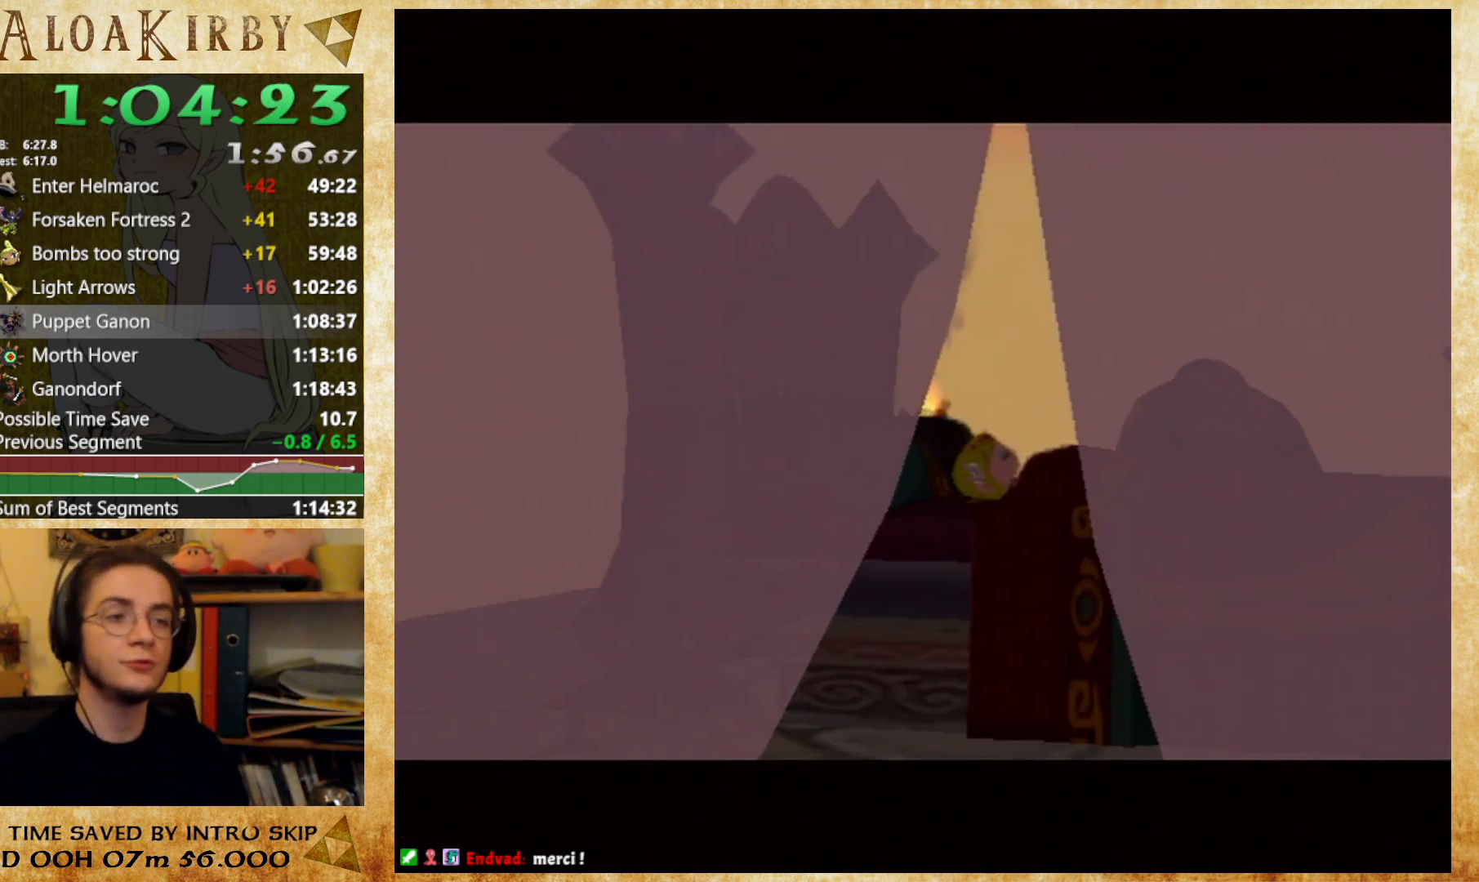
Gameplay with a controller (Nintendo layout); each line is a JSON object with the inputs held at the frame after it. "button_events" lists button changes between this image and that frame as [ms after this image, input, new state], when the widget could be followed in between (sticks are given only as held states). Not read: L3 R3 X left_stick.
{"buttons": [], "right_stick": "center", "button_events": []}
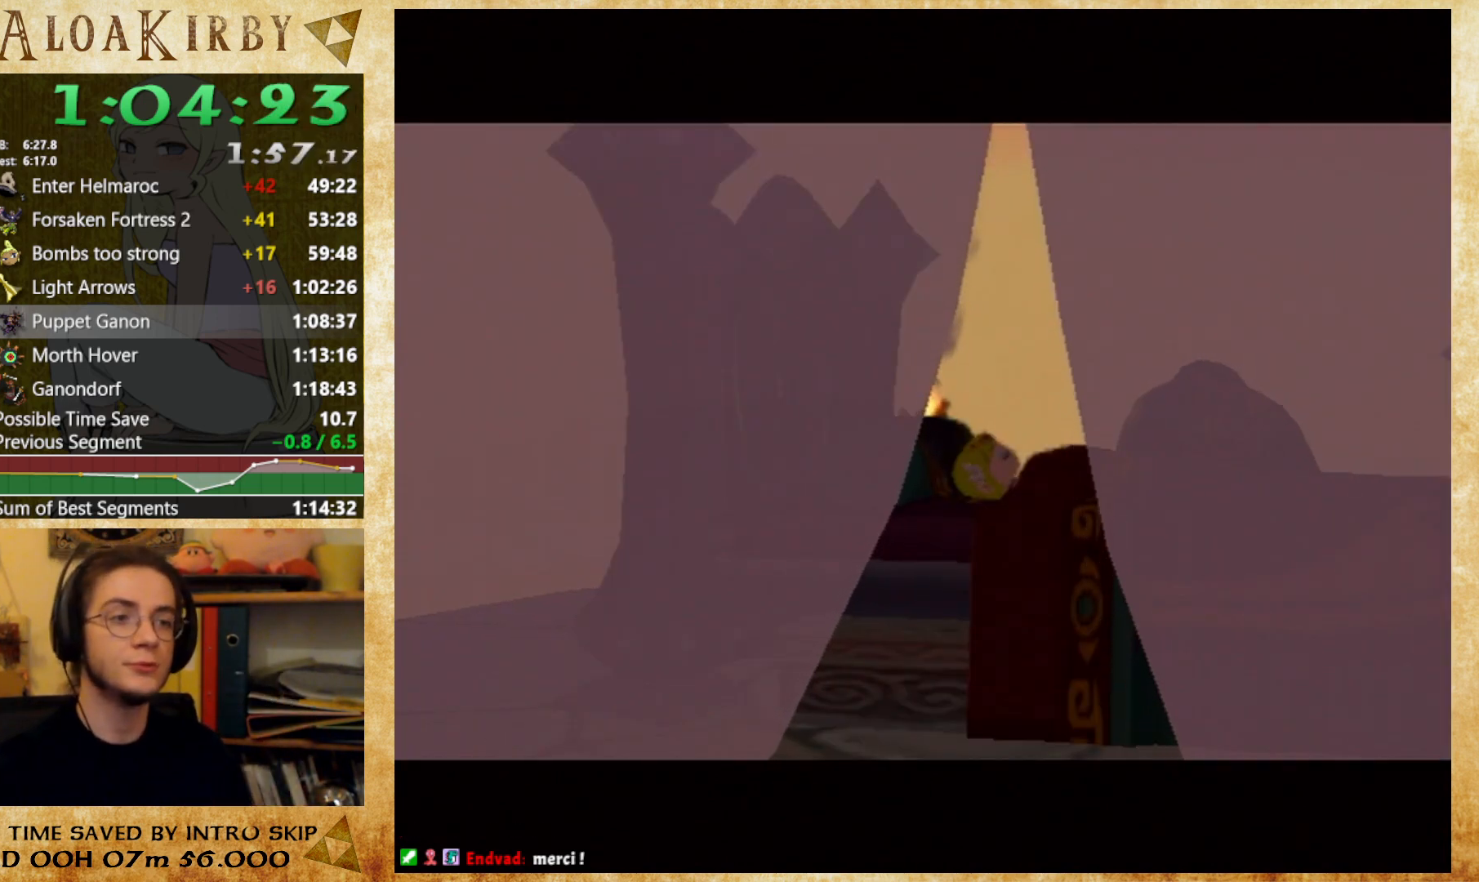
{"buttons": [], "right_stick": "center", "button_events": [[200, "Y", "down"], [367, "Y", "up"], [433, "Y", "down"], [500, "Y", "up"]]}
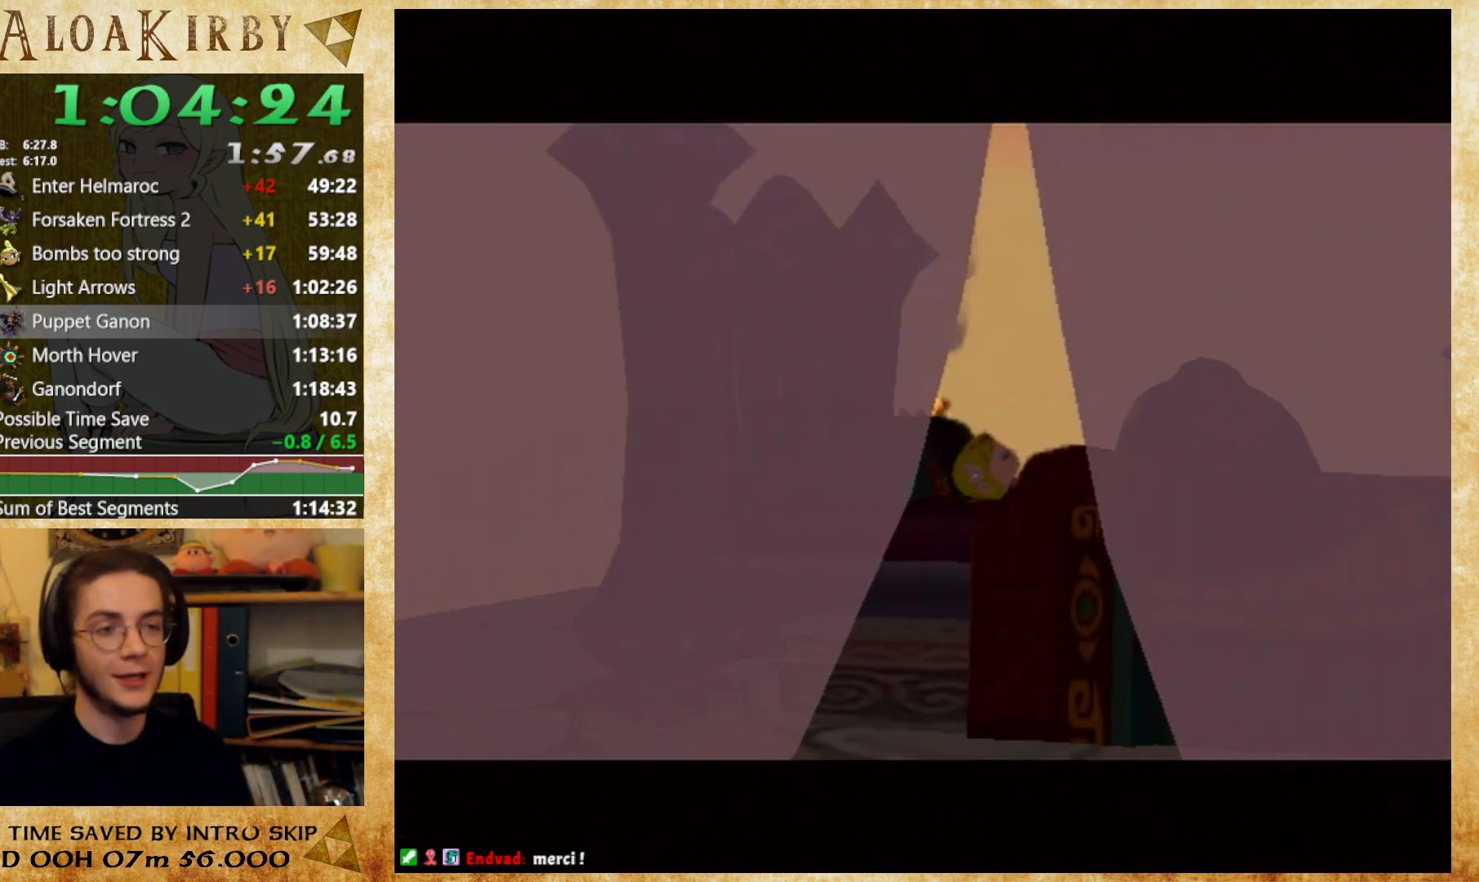
{"buttons": [], "right_stick": "center", "button_events": [[200, "Y", "down"], [267, "Y", "up"], [433, "Y", "down"], [500, "Y", "up"]]}
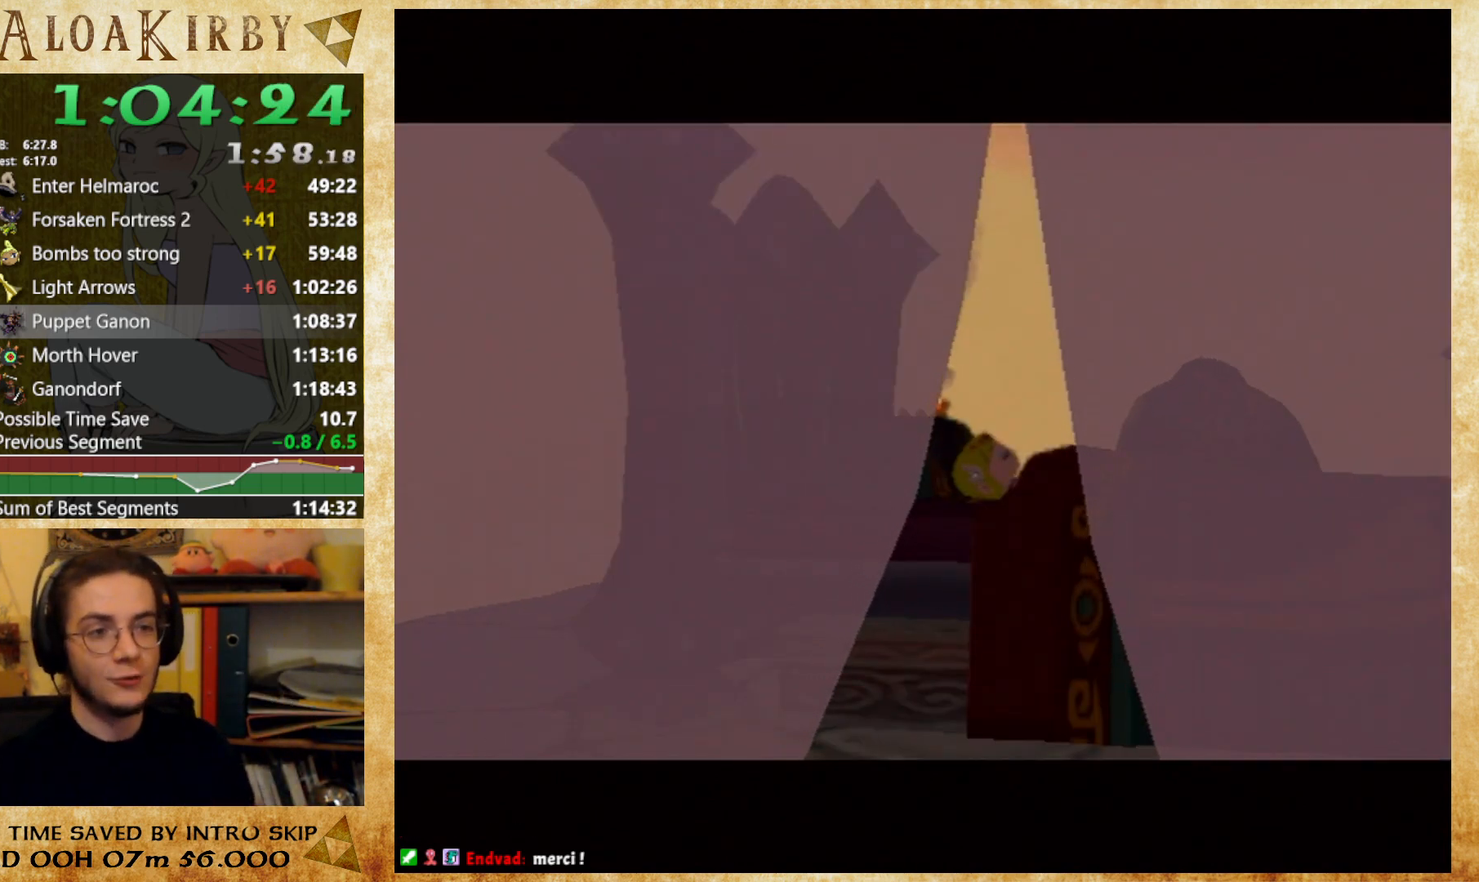
{"buttons": [], "right_stick": "center", "button_events": [[67, "Y", "down"], [133, "Y", "up"], [200, "Y", "down"], [467, "Y", "up"]]}
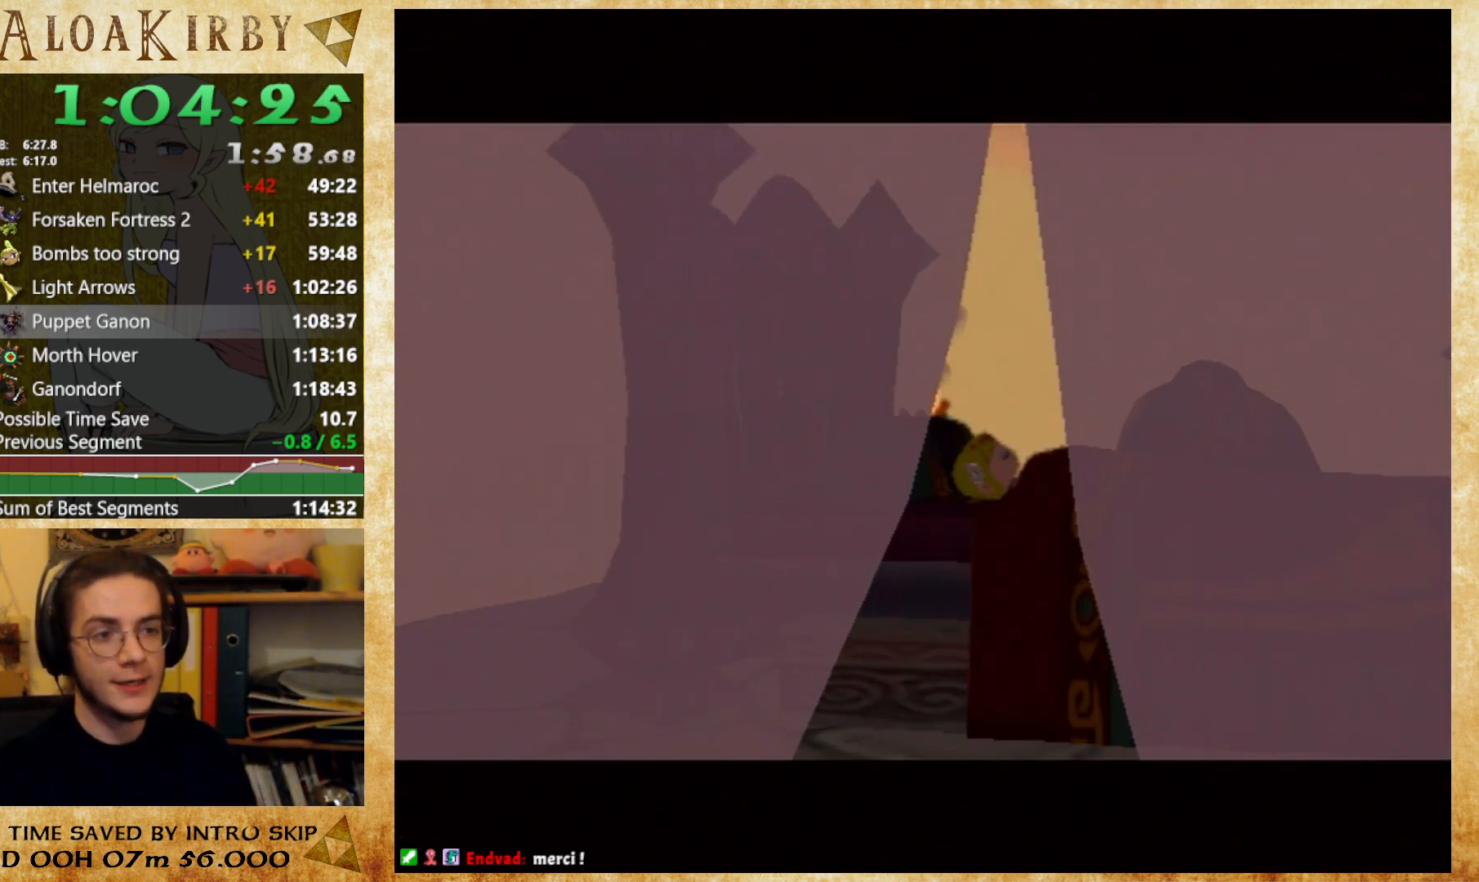
{"buttons": [], "right_stick": "center", "button_events": [[167, "Y", "down"], [233, "Y", "up"], [300, "Y", "down"], [367, "Y", "up"]]}
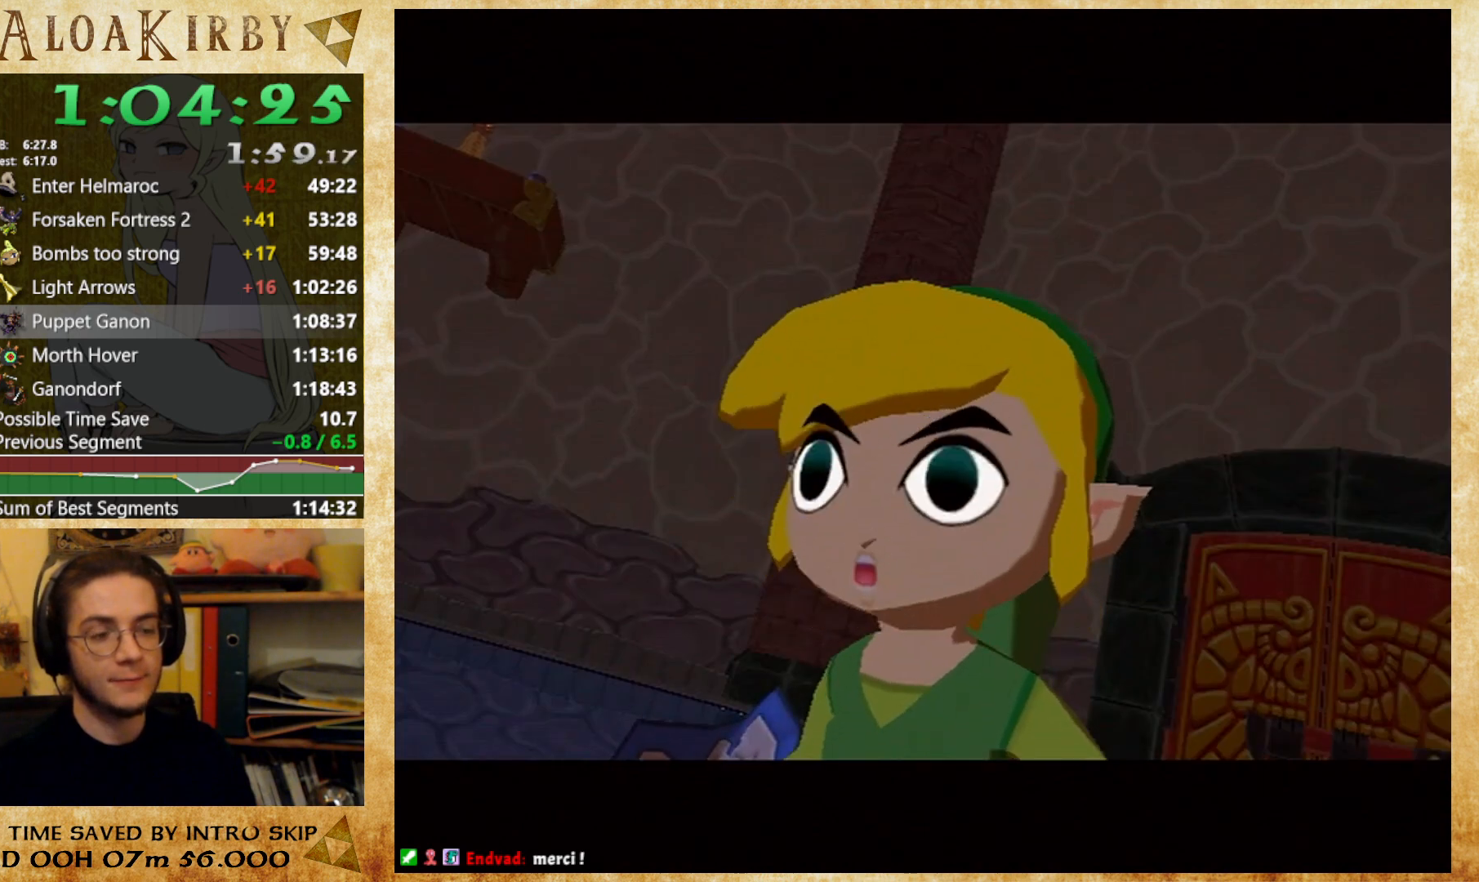
{"buttons": [], "right_stick": "center", "button_events": [[33, "Y", "down"], [100, "Y", "up"], [167, "Y", "down"], [233, "Y", "up"]]}
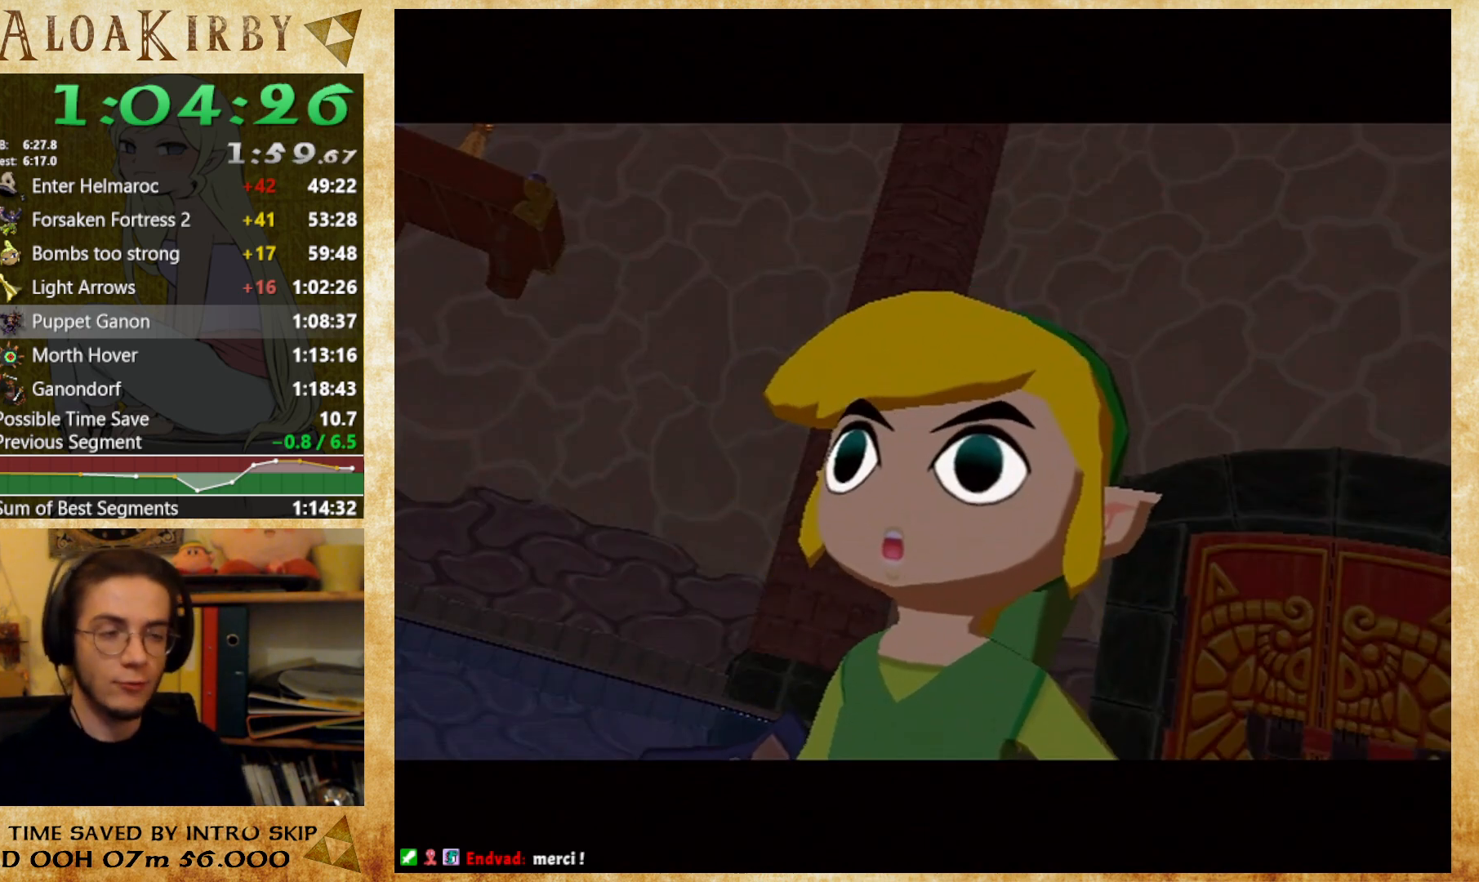
{"buttons": [], "right_stick": "center", "button_events": []}
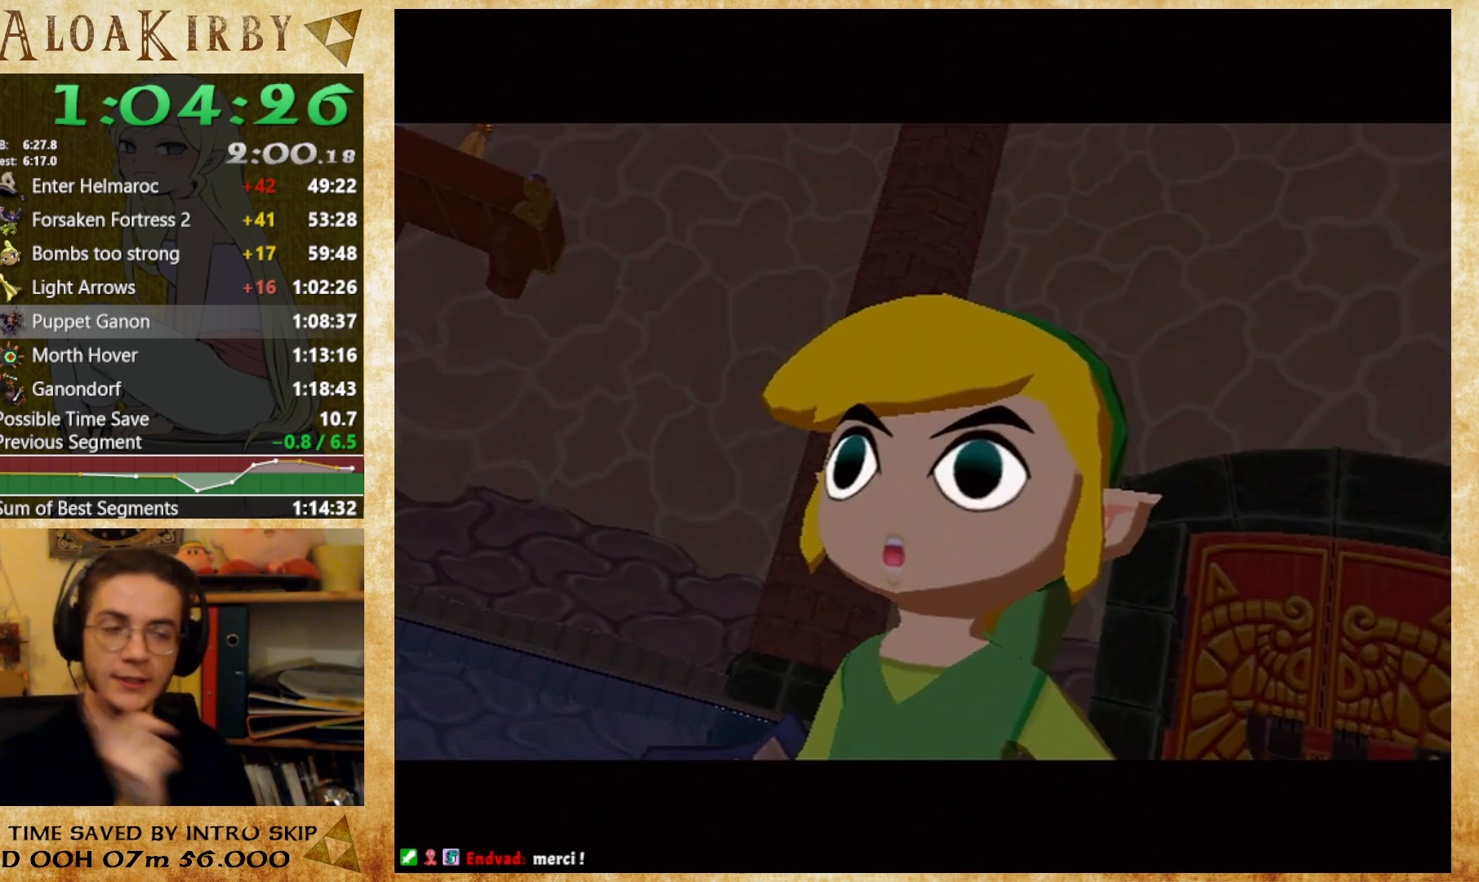
{"buttons": [], "right_stick": "center", "button_events": []}
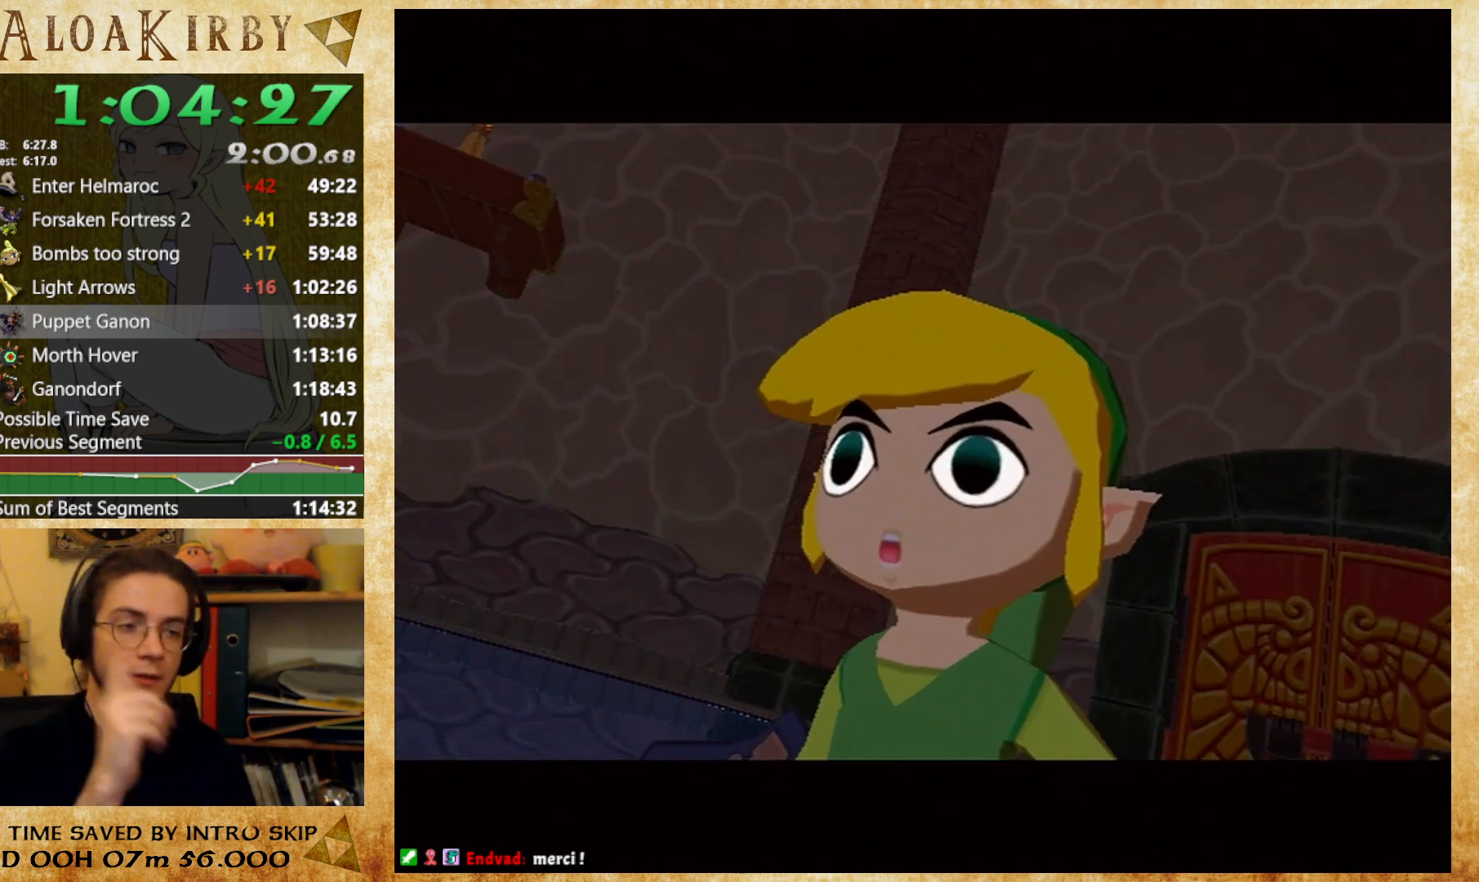
{"buttons": [], "right_stick": "center", "button_events": []}
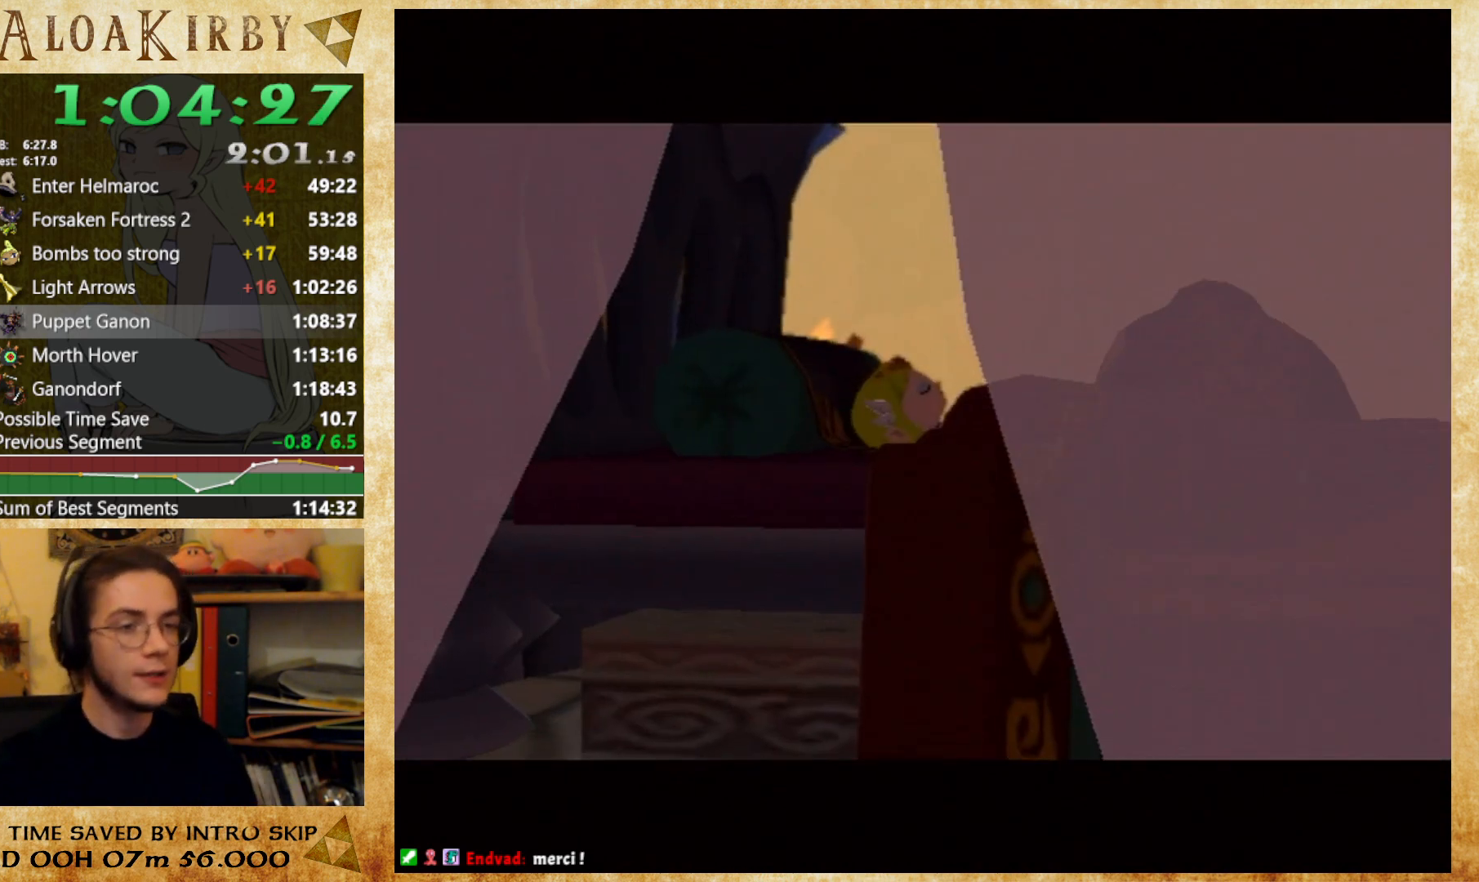
{"buttons": [], "right_stick": "center", "button_events": []}
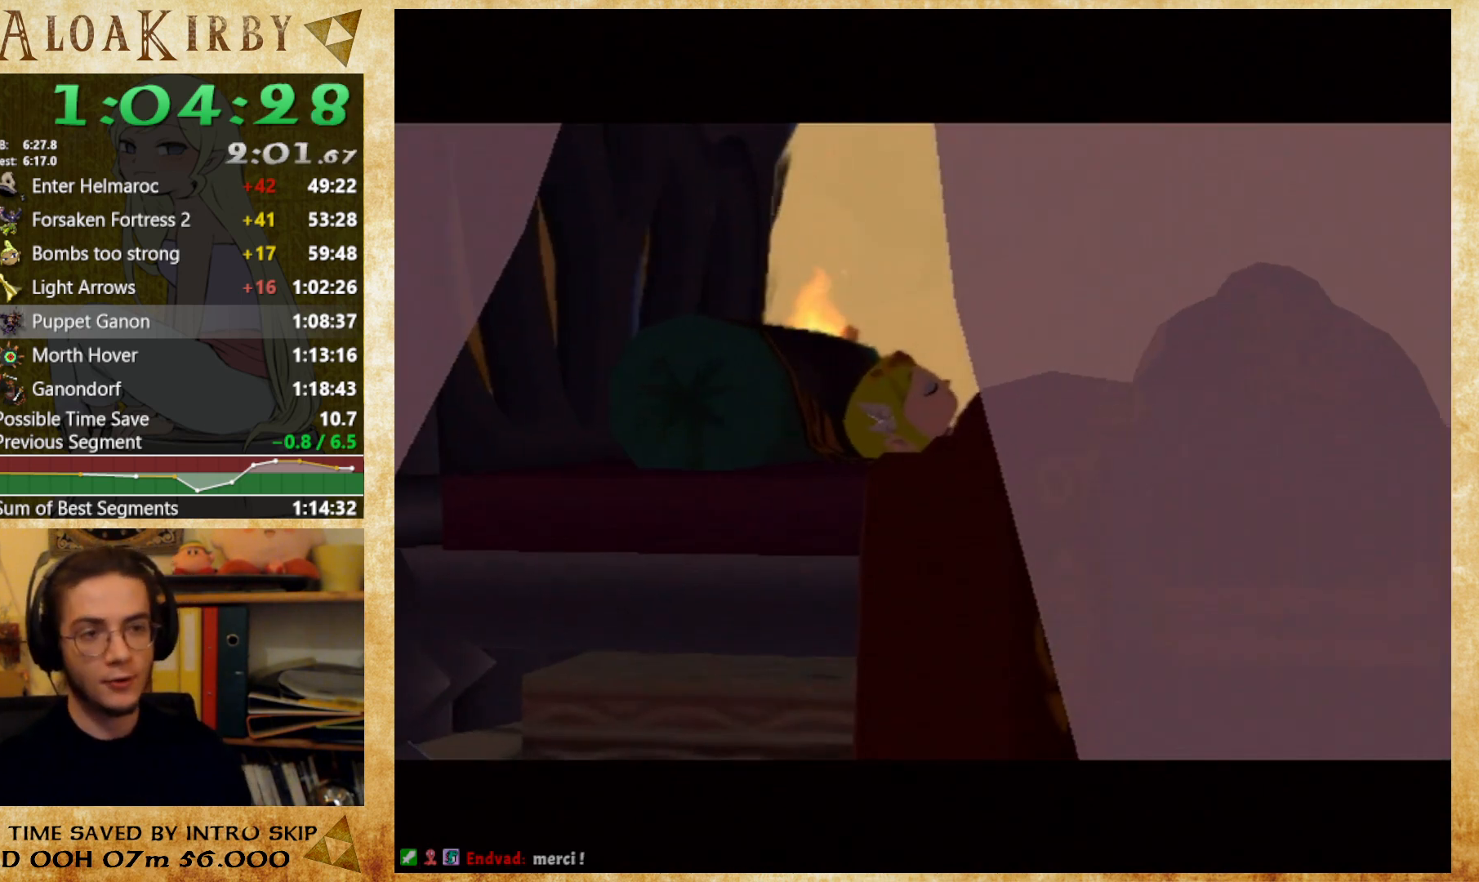
{"buttons": [], "right_stick": "center", "button_events": []}
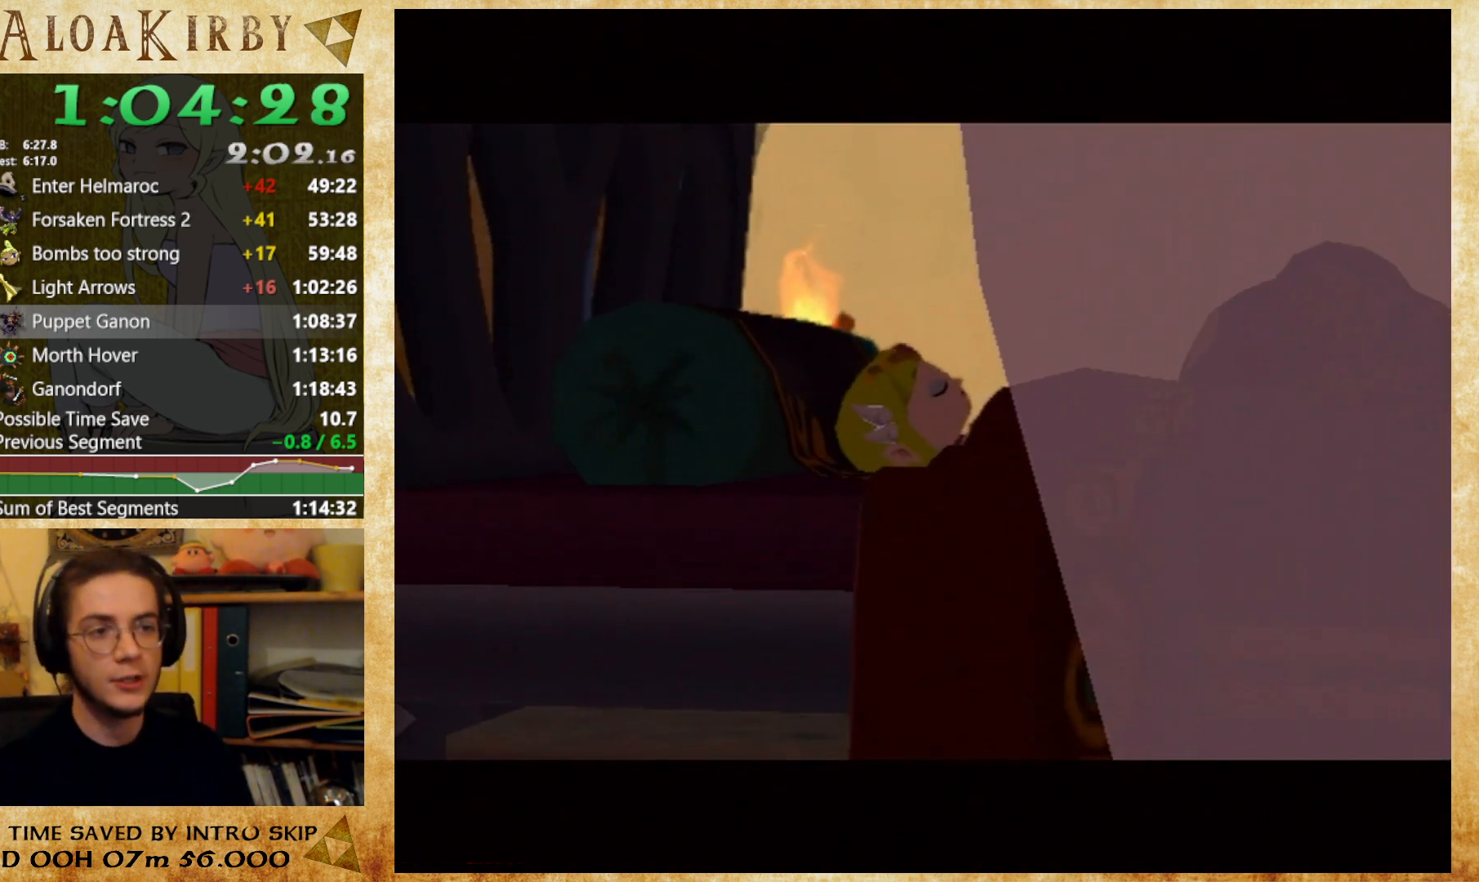
{"buttons": [], "right_stick": "center", "button_events": []}
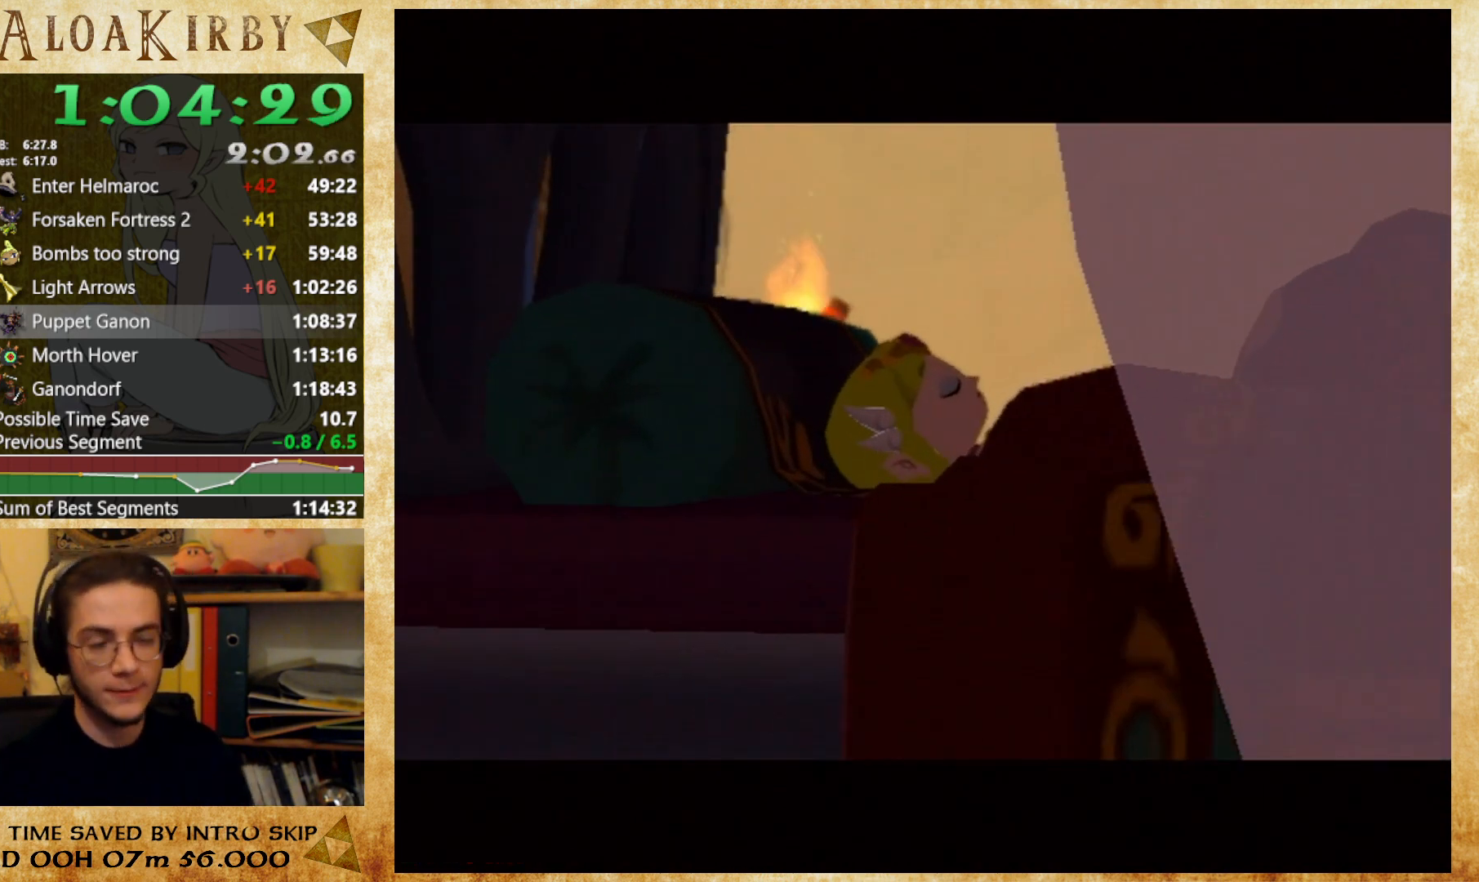
{"buttons": [], "right_stick": "center", "button_events": []}
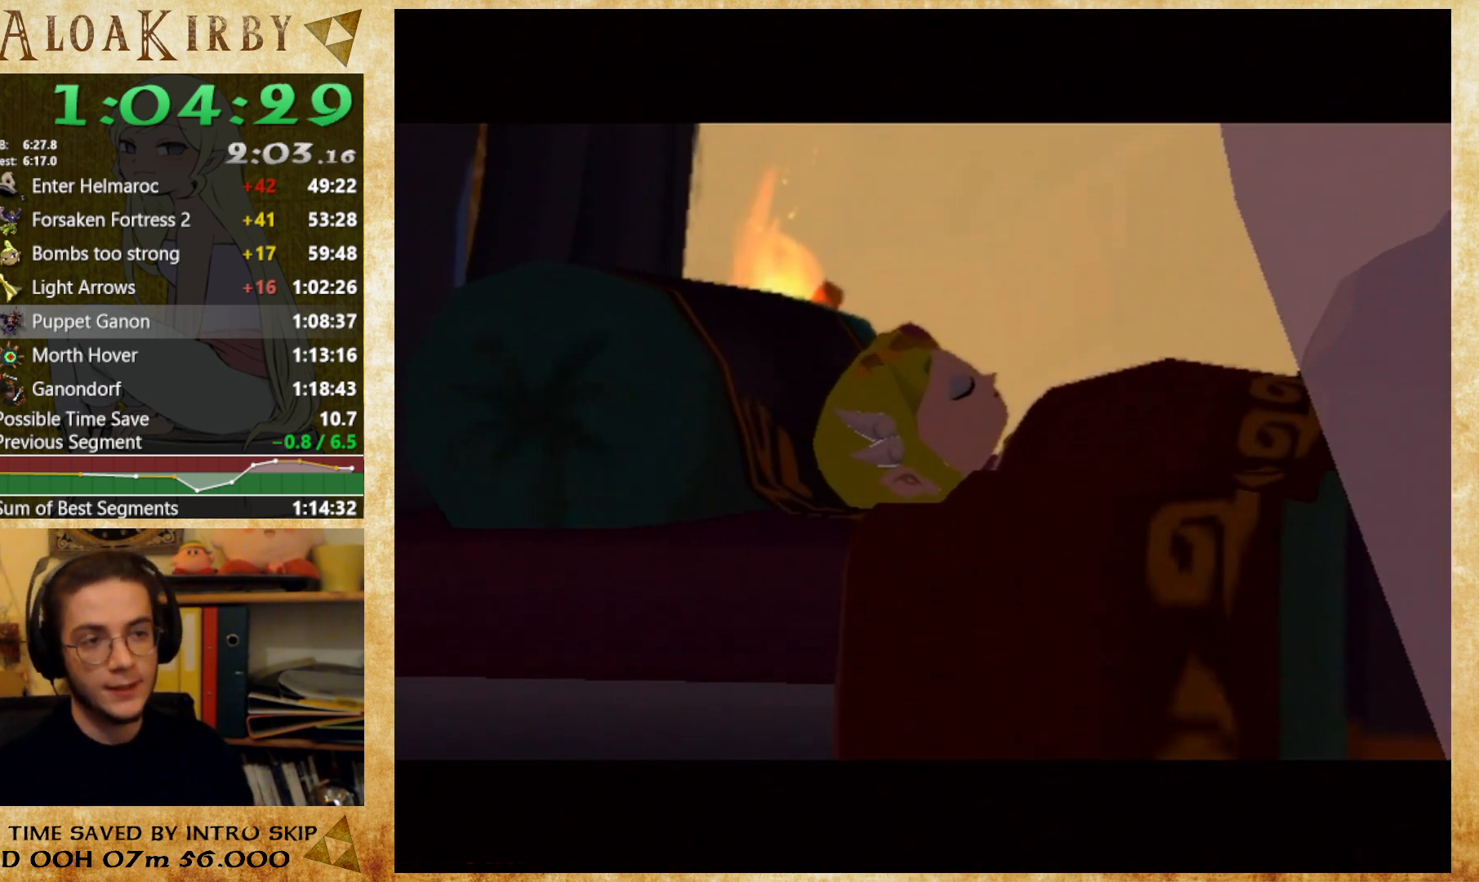
{"buttons": [], "right_stick": "center", "button_events": [[100, "Y", "down"], [167, "Y", "up"], [267, "Y", "down"], [333, "Y", "up"], [400, "Y", "down"], [467, "Y", "up"]]}
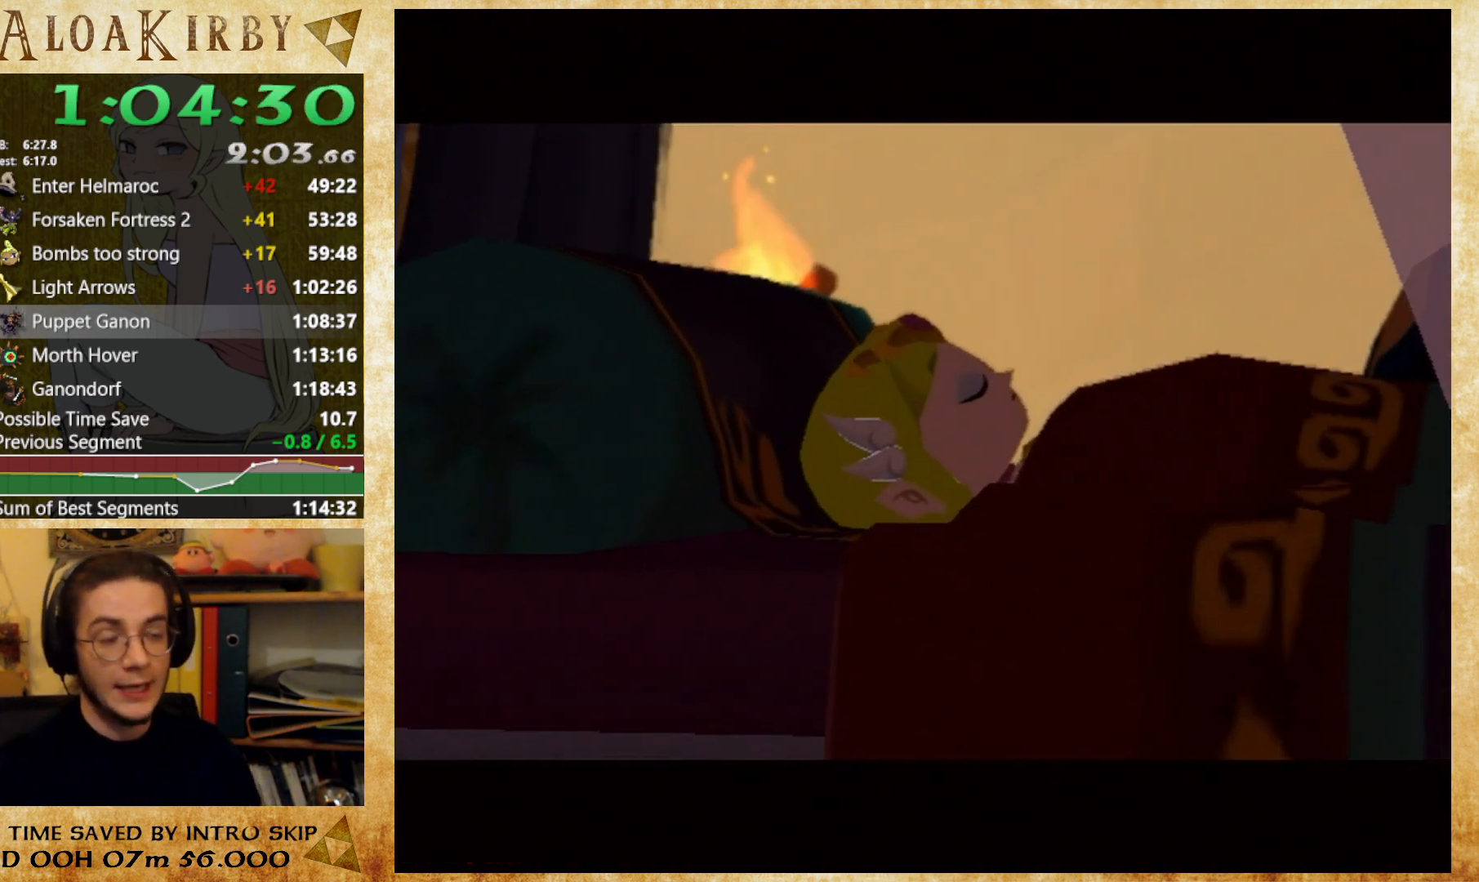
{"buttons": [], "right_stick": "center", "button_events": [[67, "Y", "down"], [167, "Y", "up"], [233, "Y", "down"], [300, "Y", "up"], [367, "Y", "down"], [433, "Y", "up"]]}
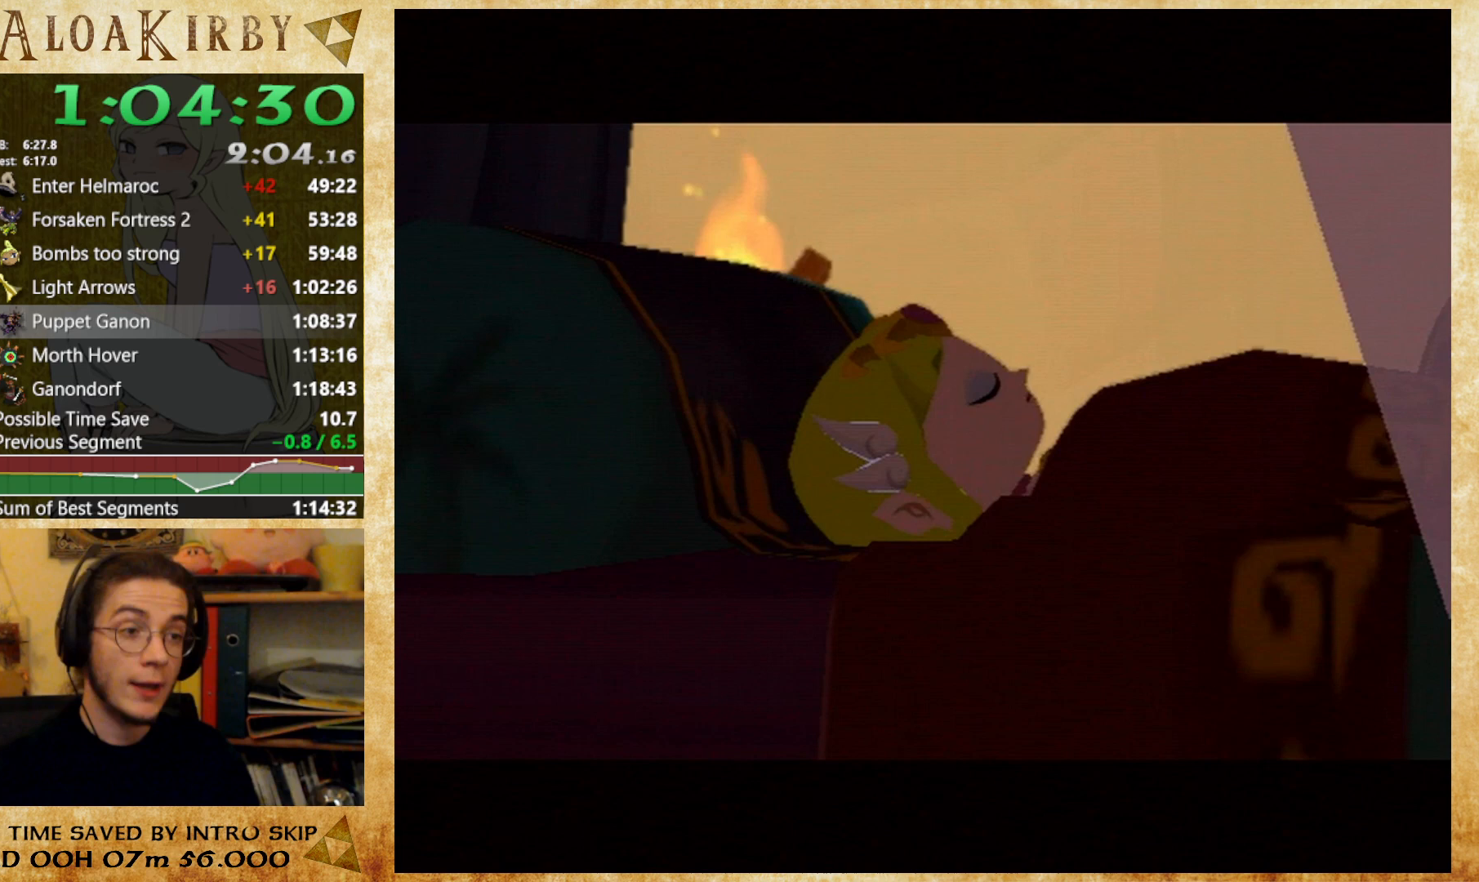
{"buttons": [], "right_stick": "center", "button_events": [[33, "Y", "down"], [167, "Y", "up"], [233, "Y", "down"], [433, "Y", "up"]]}
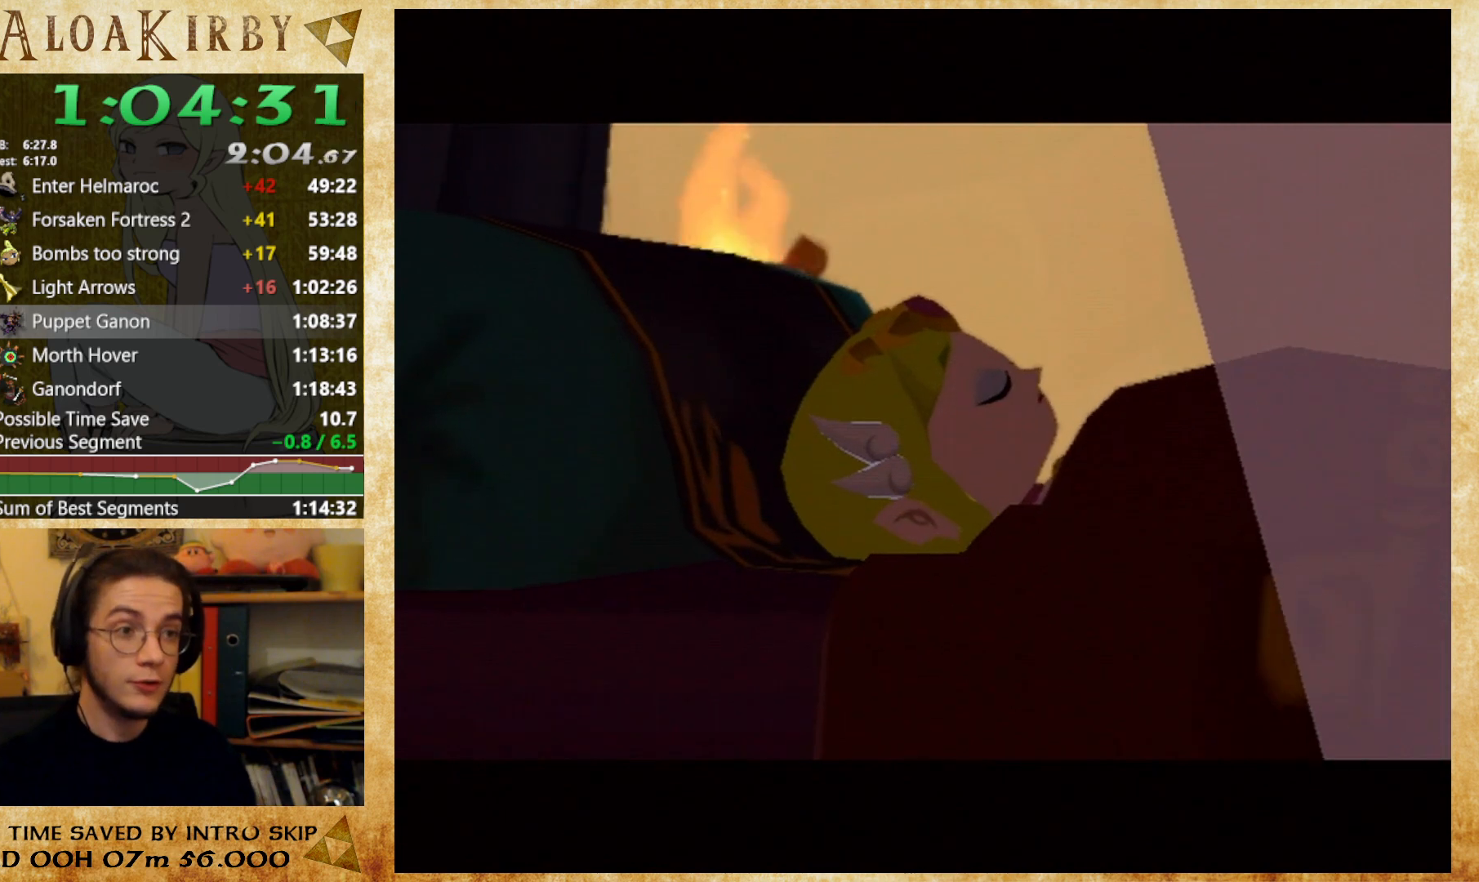
{"buttons": ["Y"], "right_stick": "center", "button_events": [[100, "Y", "down"], [300, "Y", "up"], [367, "Y", "down"], [433, "Y", "up"], [500, "Y", "down"]]}
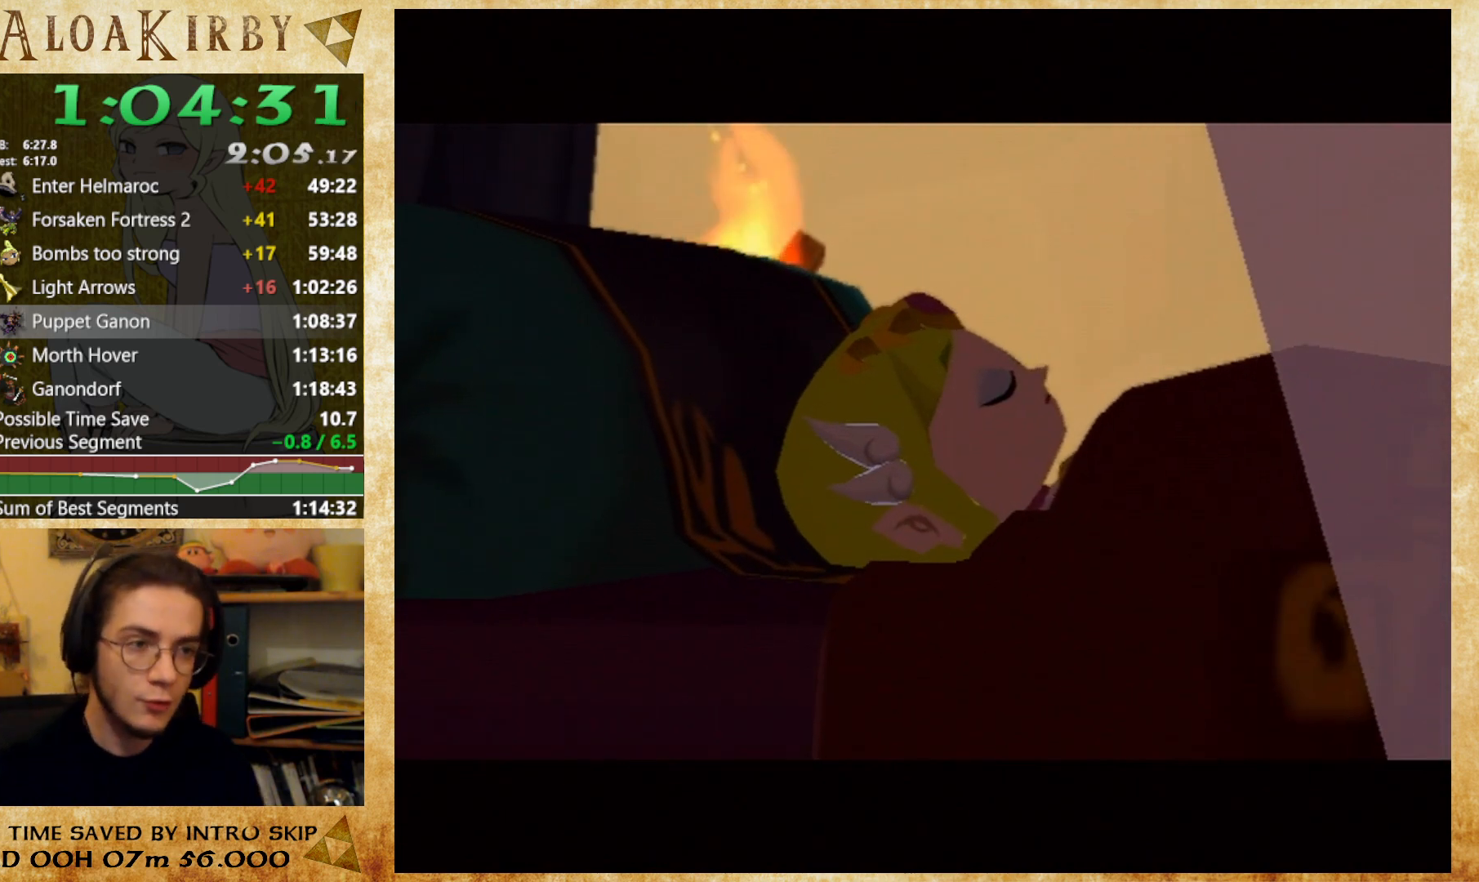
{"buttons": ["Y"], "right_stick": "center", "button_events": [[67, "Y", "up"], [133, "Y", "down"], [200, "Y", "up"], [433, "Y", "down"]]}
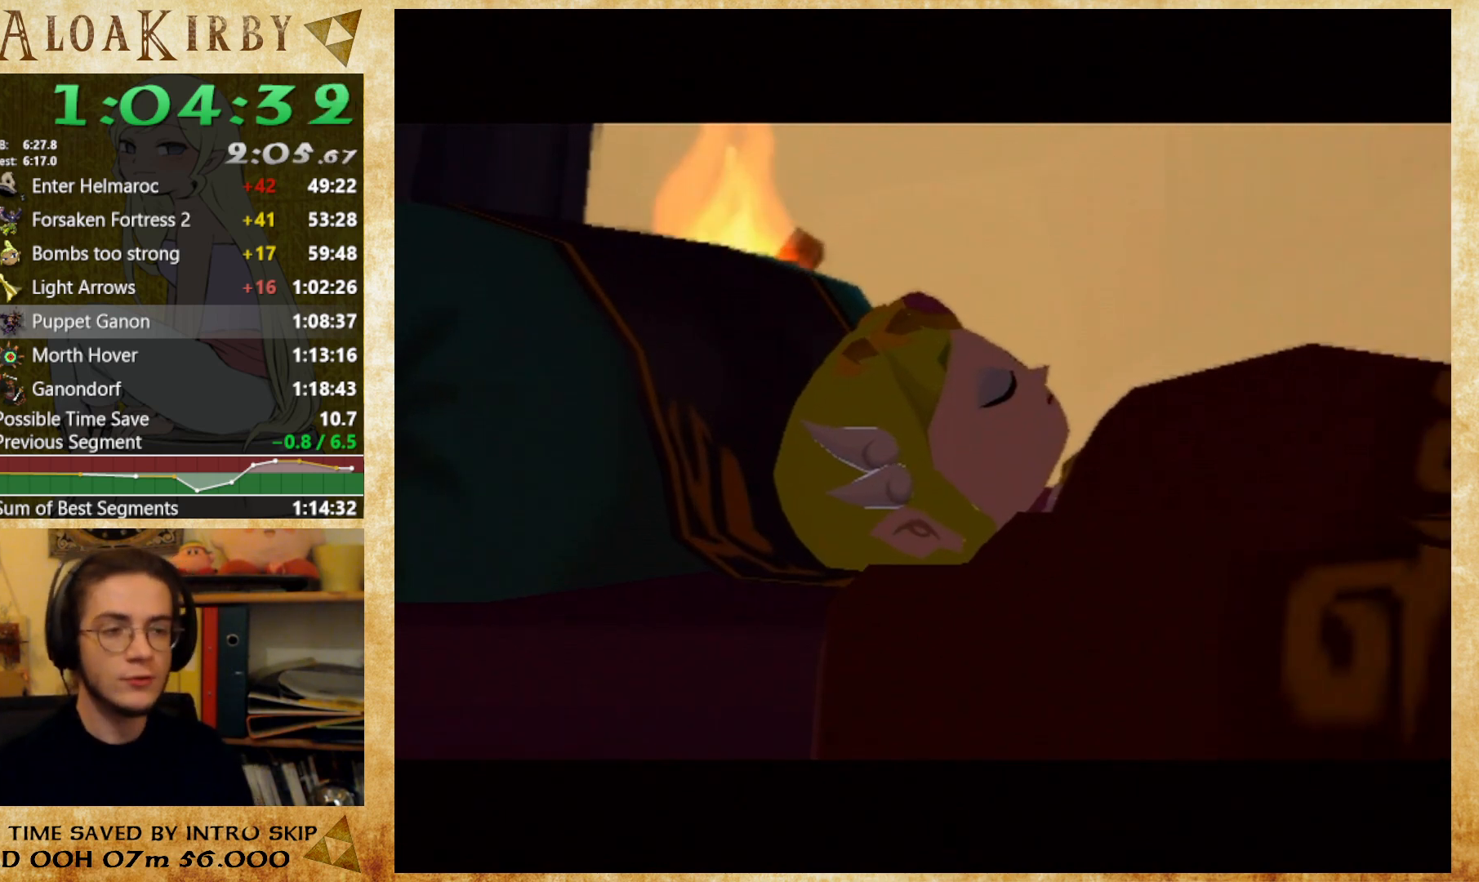
{"buttons": ["Y"], "right_stick": "center", "button_events": [[133, "Y", "up"], [200, "Y", "down"], [267, "Y", "up"], [333, "Y", "down"], [400, "Y", "up"], [467, "Y", "down"]]}